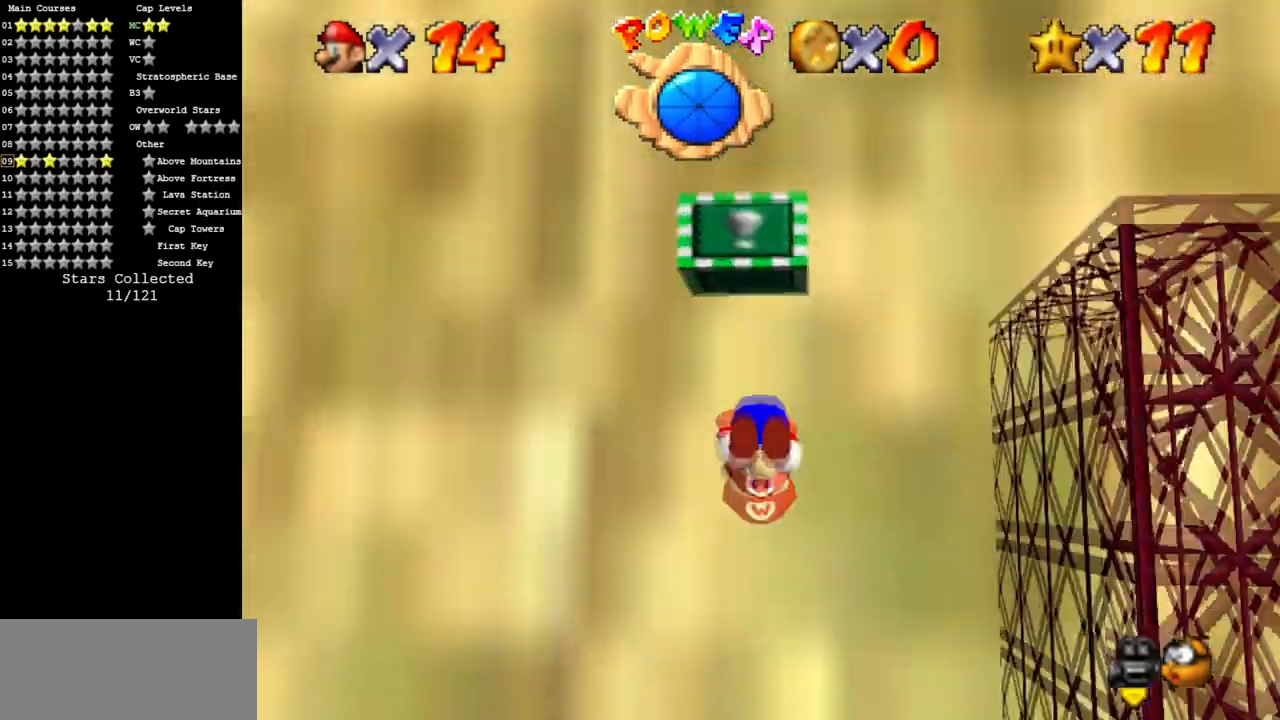
Gameplay with a controller (Nintendo layout); each line is a JSON object with the inputs held at the frame after it. "events" lists button and stick changes between this image and that frame as [ms after this image, input, new state], when the widget could be followed in between. Not read: L3 R3.
{"buttons": ["C_DOWN", "C_LEFT"], "left_stick": "center", "events": [[50, "Z", "up"], [83, "R1", "down"], [200, "R1", "up"], [450, "C_DOWN", "down"], [450, "C_LEFT", "down"]]}
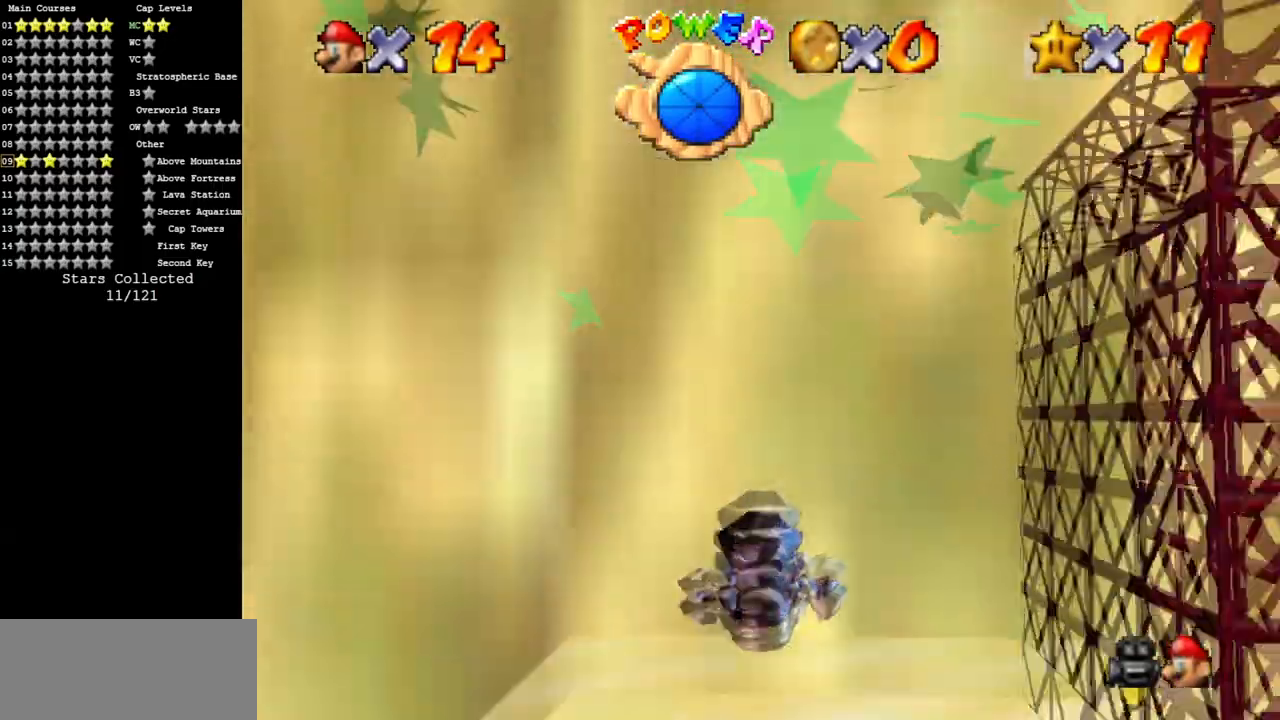
{"buttons": [], "left_stick": "down-right", "events": [[134, "left_stick", "right"], [150, "C_DOWN", "up"], [184, "C_LEFT", "up"], [467, "left_stick", "down-right"]]}
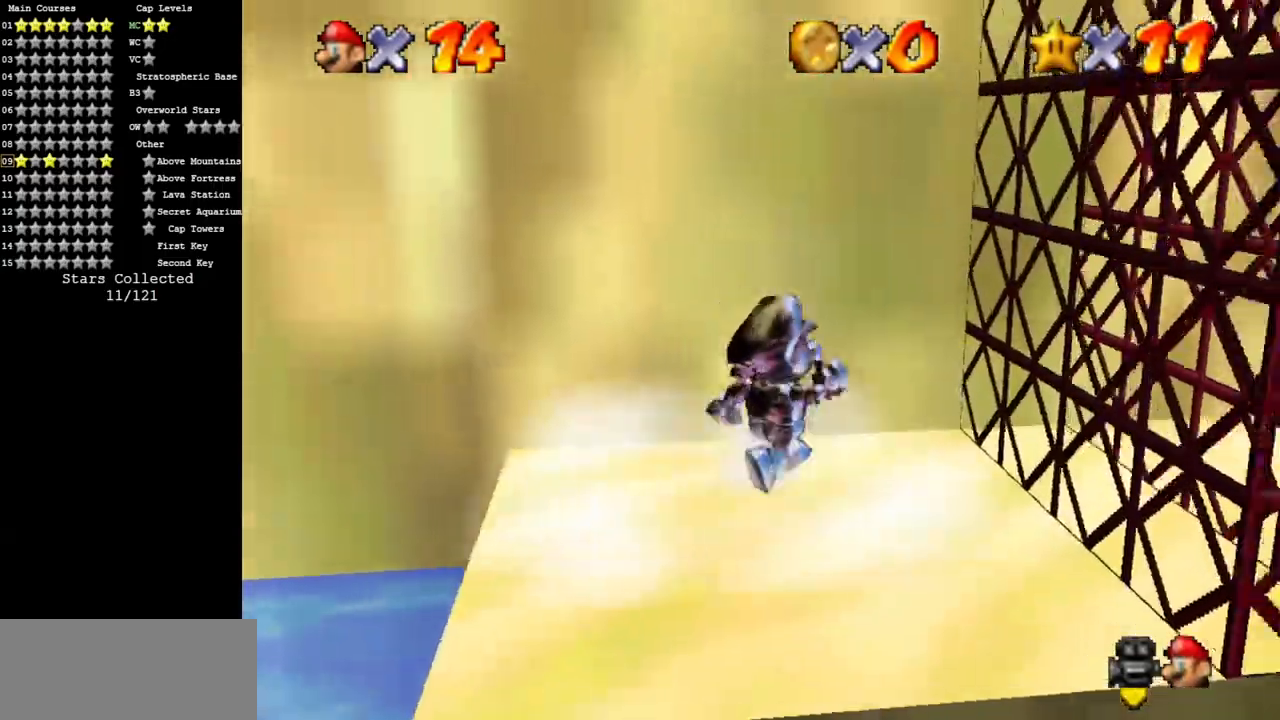
{"buttons": [], "left_stick": "down-right", "events": [[267, "Z", "down"], [300, "A", "down"], [417, "Z", "up"], [434, "A", "up"]]}
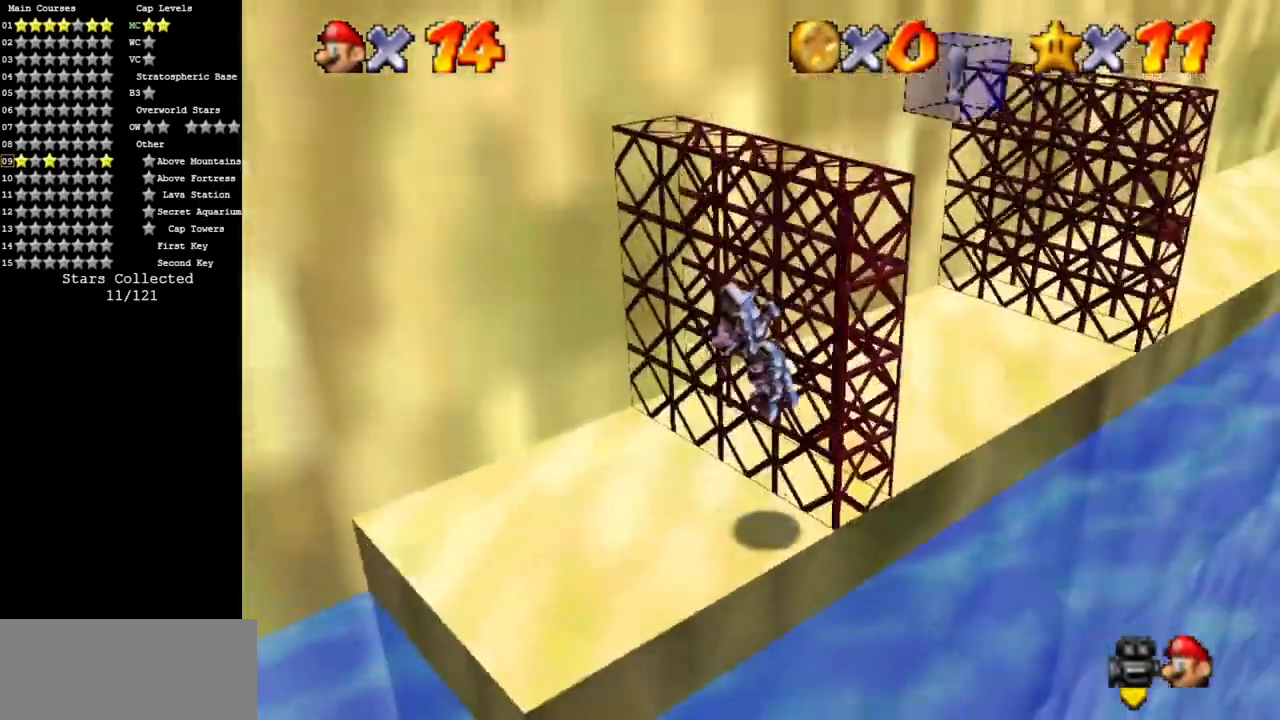
{"buttons": [], "left_stick": "right", "events": [[284, "left_stick", "right"]]}
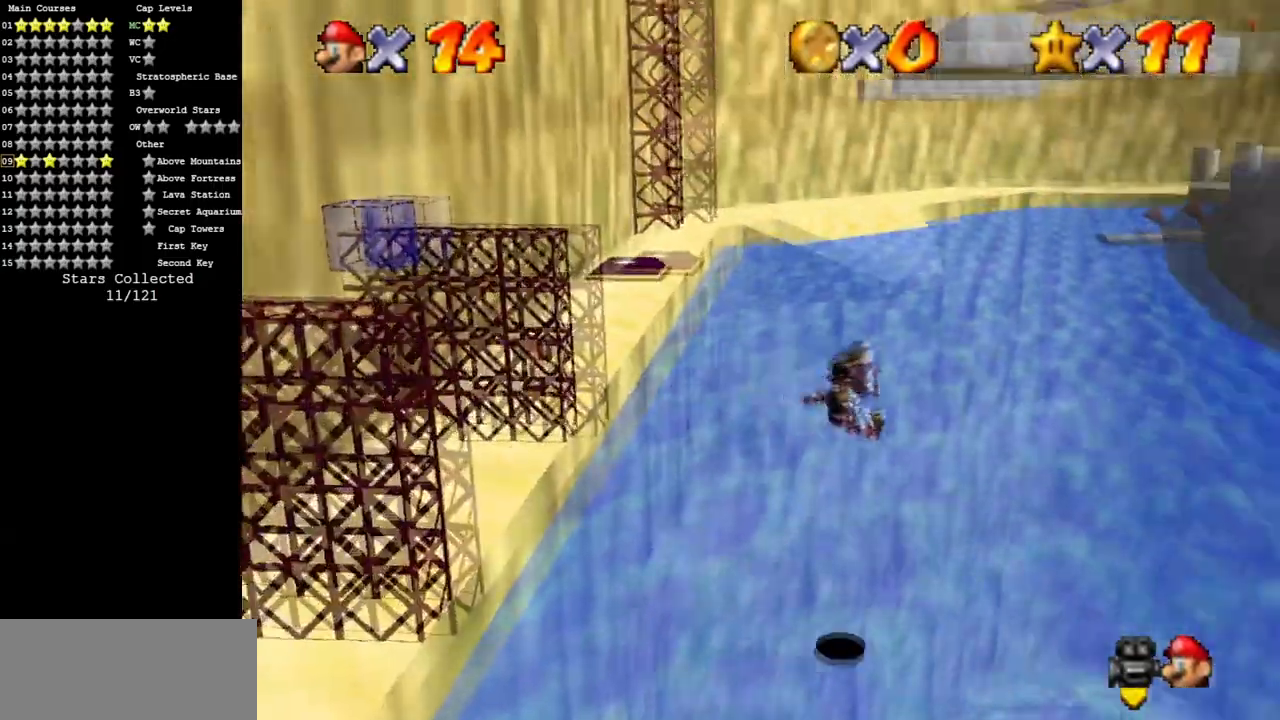
{"buttons": [], "left_stick": "up-right", "events": [[100, "C_UP", "down"], [200, "C_UP", "up"], [500, "left_stick", "up-right"]]}
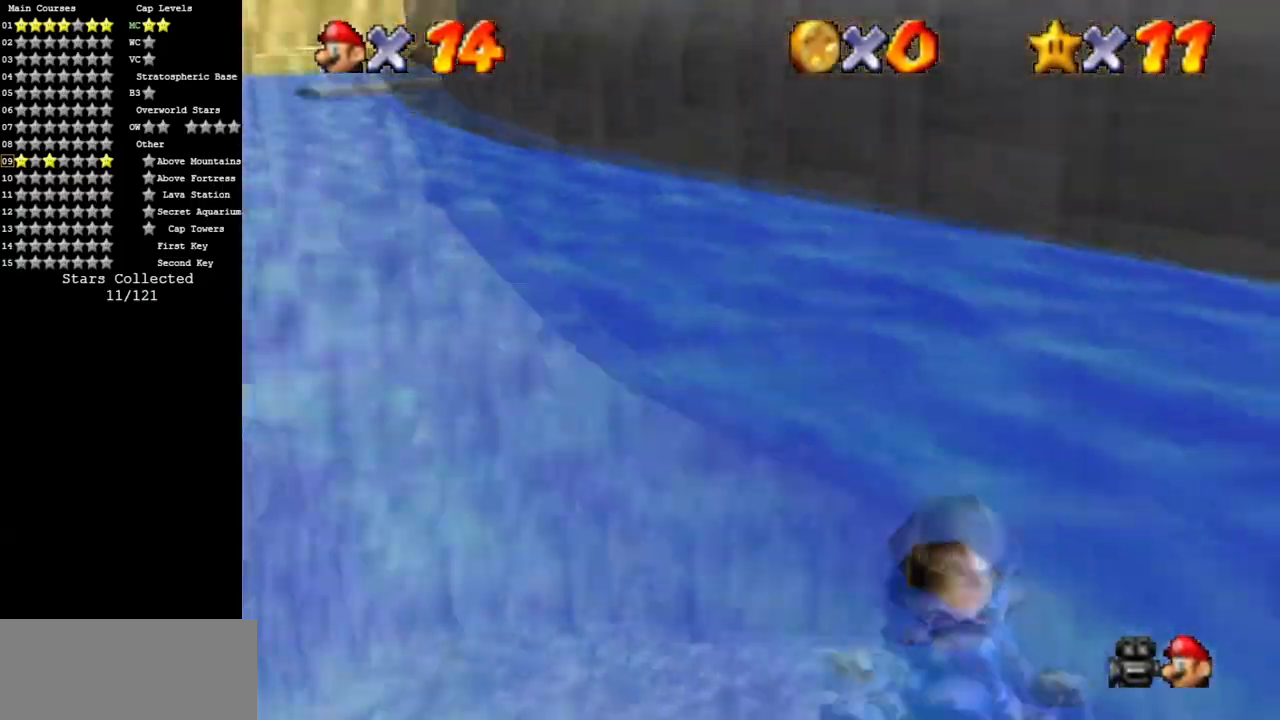
{"buttons": [], "left_stick": "up", "events": [[134, "left_stick", "up"]]}
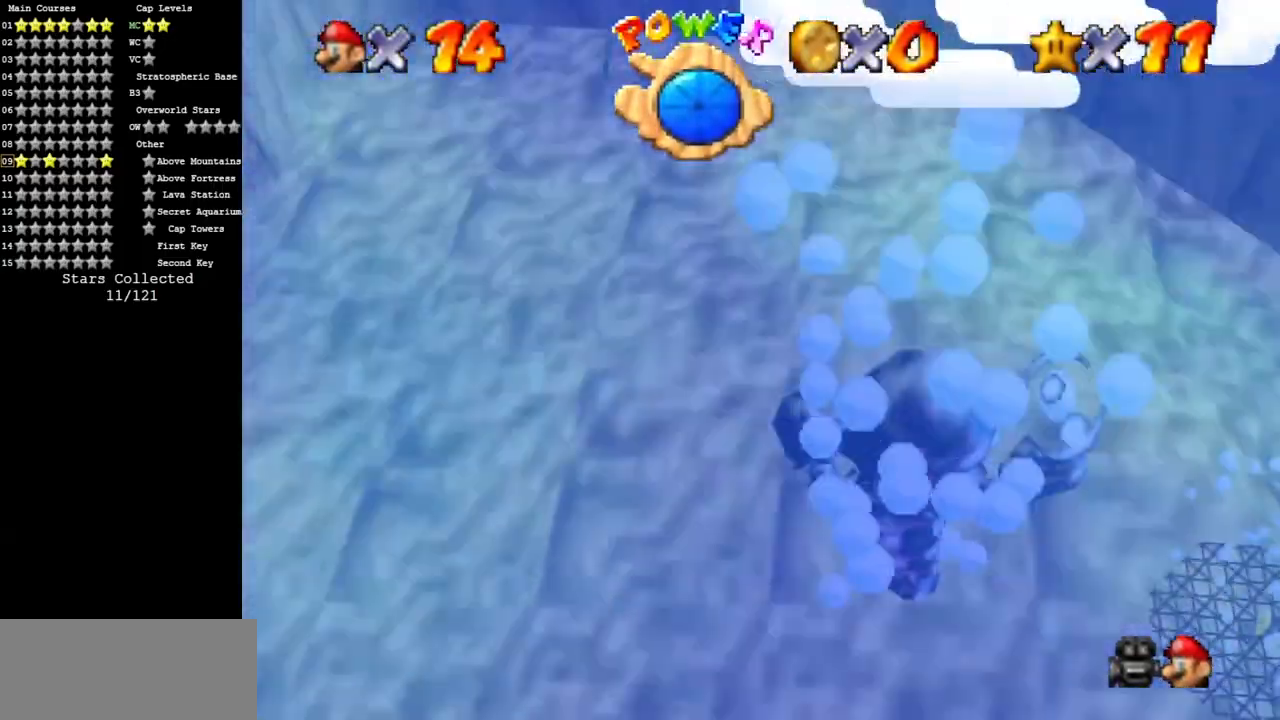
{"buttons": [], "left_stick": "up", "events": [[250, "C_DOWN", "down"], [250, "C_LEFT", "down"], [400, "C_LEFT", "up"], [434, "C_DOWN", "up"]]}
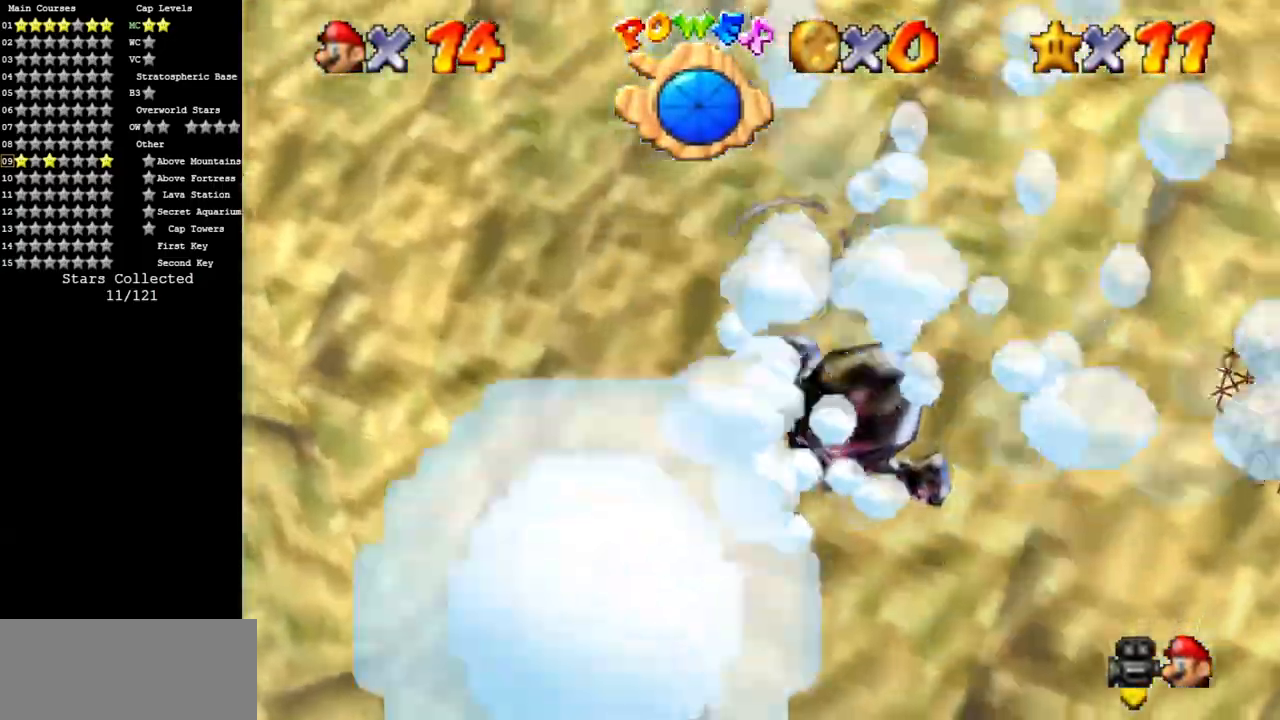
{"buttons": [], "left_stick": "up", "events": []}
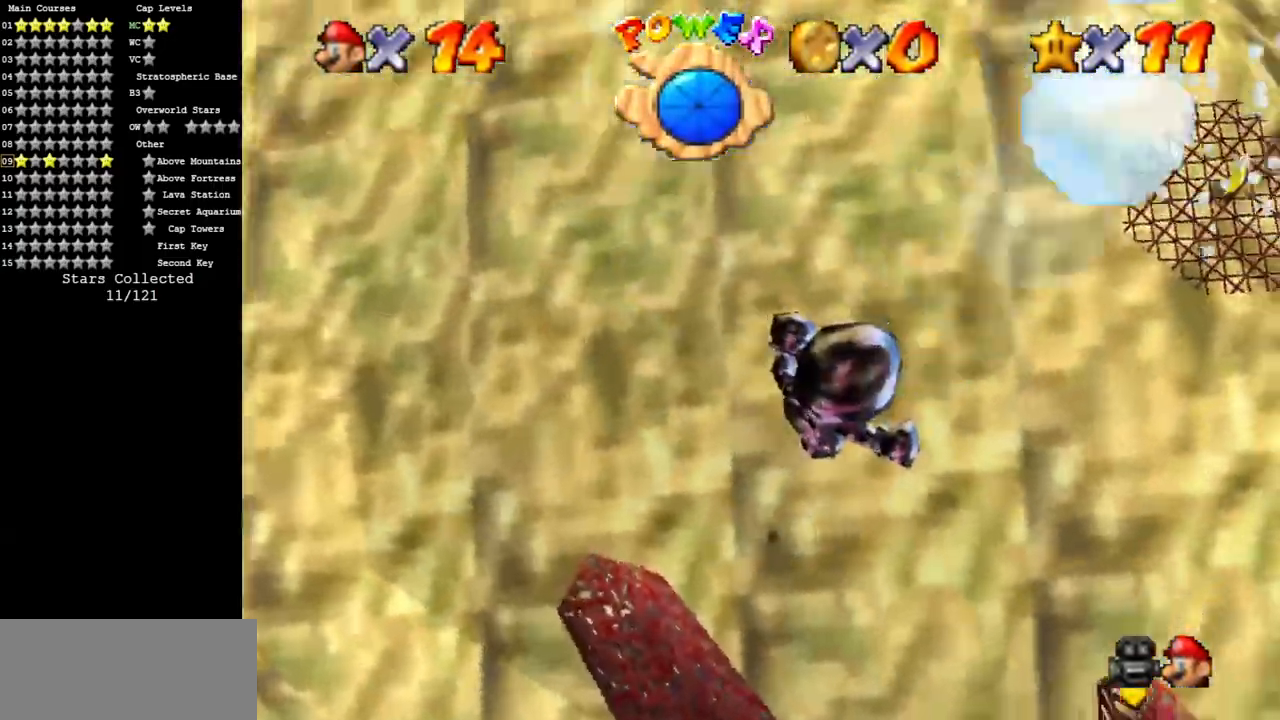
{"buttons": [], "left_stick": "up", "events": [[100, "C_DOWN", "down"], [183, "C_DOWN", "up"]]}
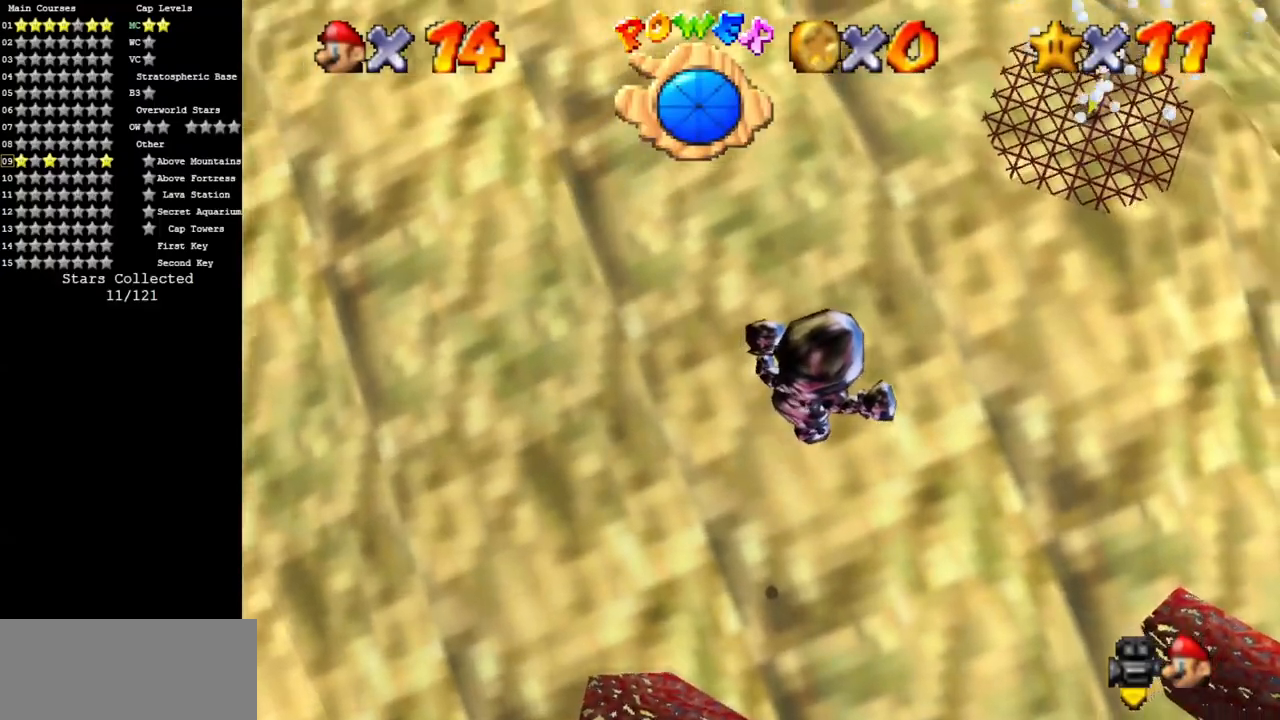
{"buttons": [], "left_stick": "up", "events": []}
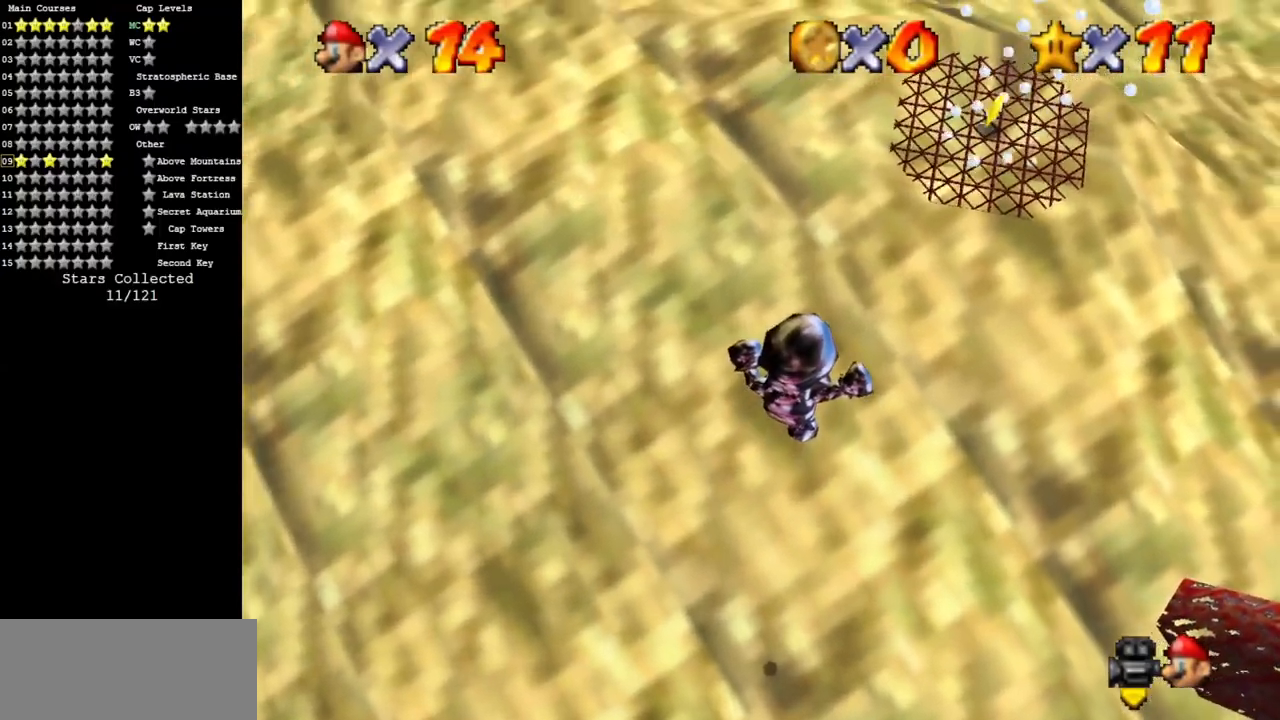
{"buttons": [], "left_stick": "up", "events": []}
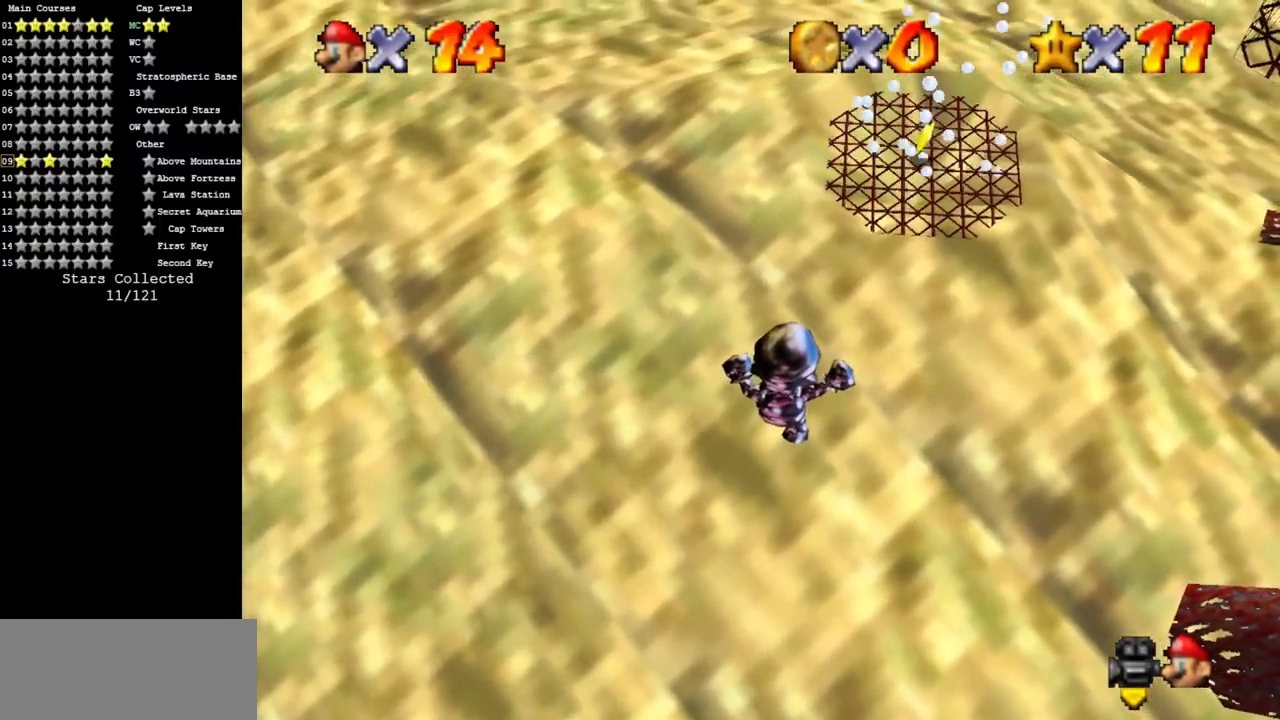
{"buttons": [], "left_stick": "up", "events": []}
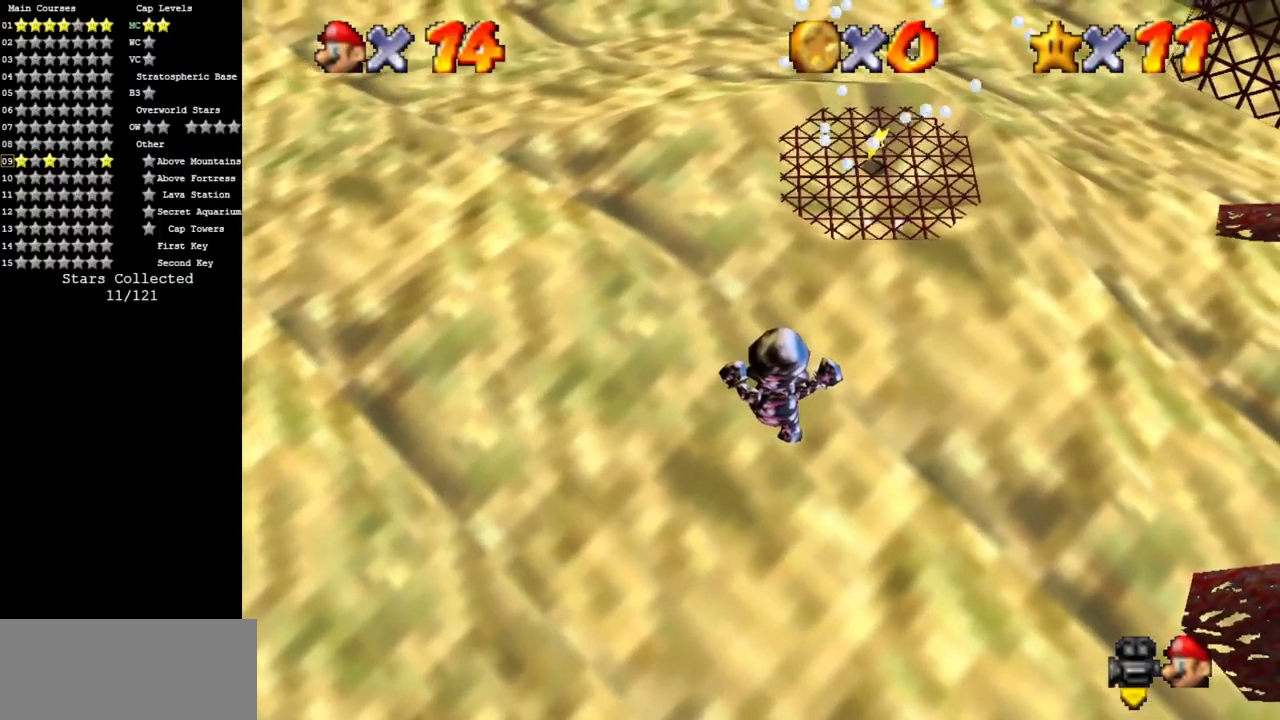
{"buttons": [], "left_stick": "up", "events": []}
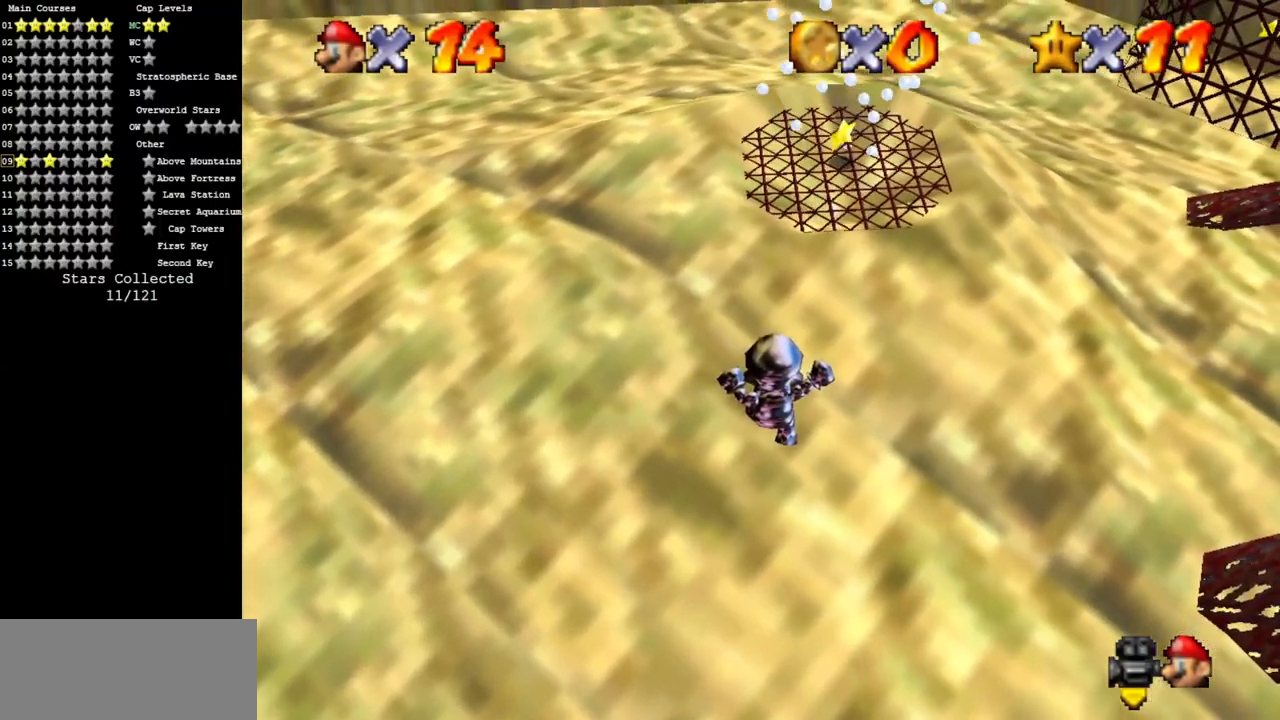
{"buttons": [], "left_stick": "up", "events": [[116, "R1", "down"], [216, "R1", "up"]]}
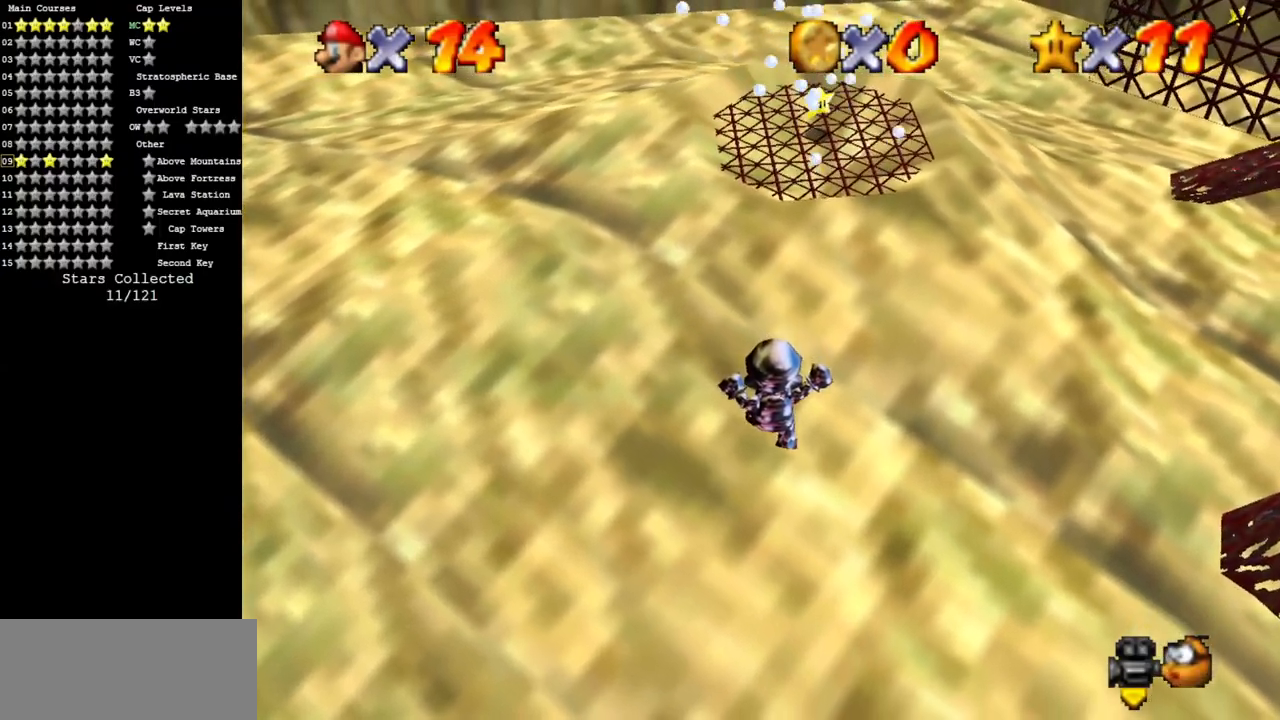
{"buttons": ["R1"], "left_stick": "up", "events": [[134, "R1", "down"], [317, "R1", "up"], [434, "R1", "down"]]}
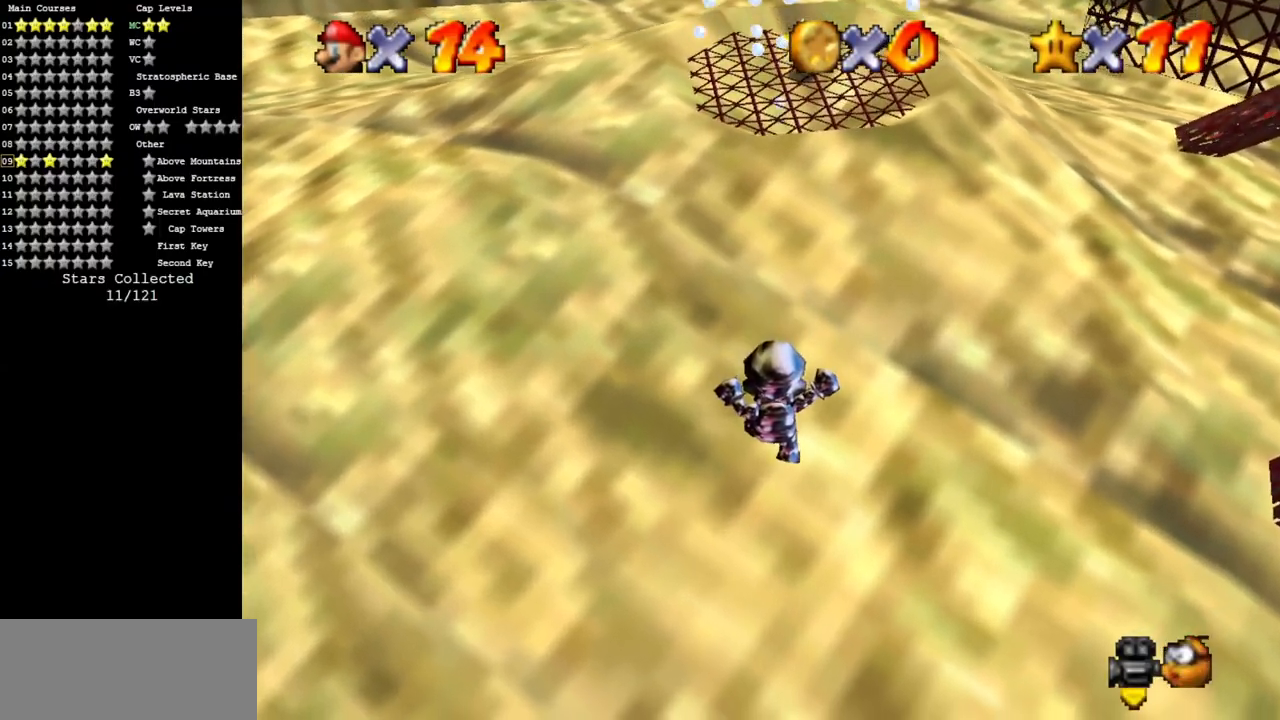
{"buttons": [], "left_stick": "up", "events": [[100, "R1", "up"]]}
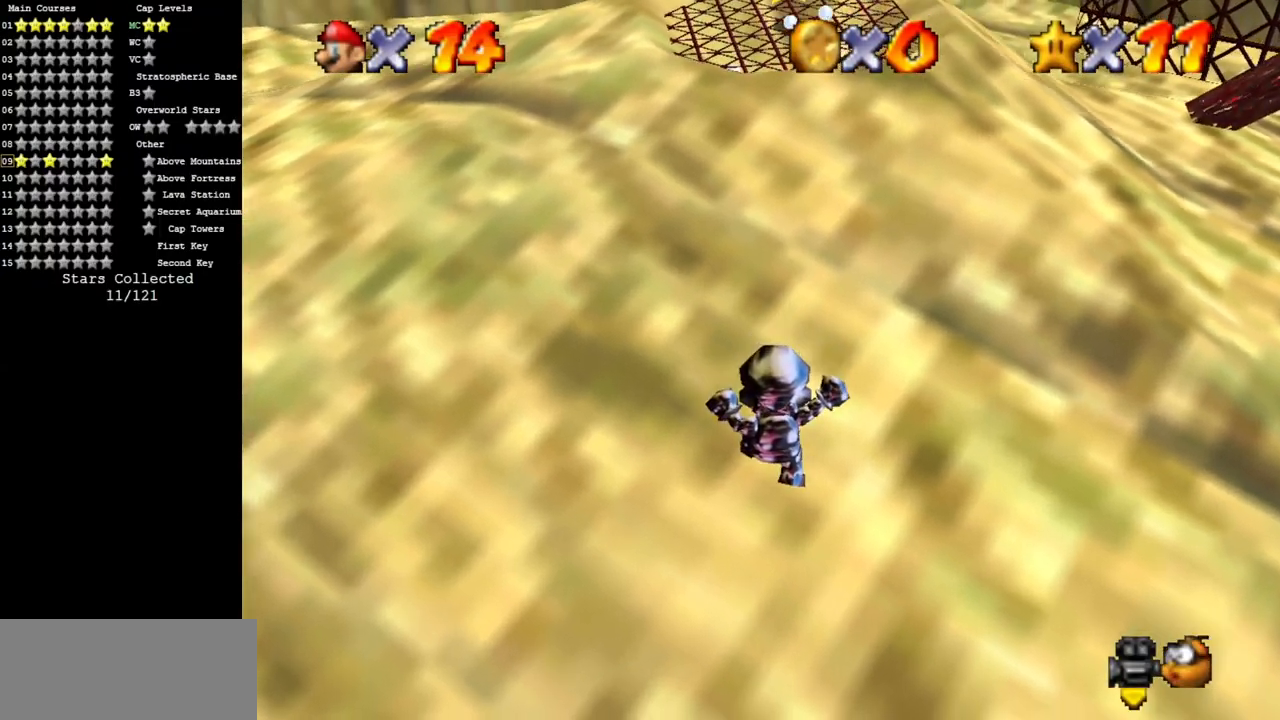
{"buttons": [], "left_stick": "up", "events": [[17, "R1", "down"], [84, "R1", "up"], [134, "R1", "down"], [234, "R1", "up"], [317, "R1", "down"], [401, "R1", "up"]]}
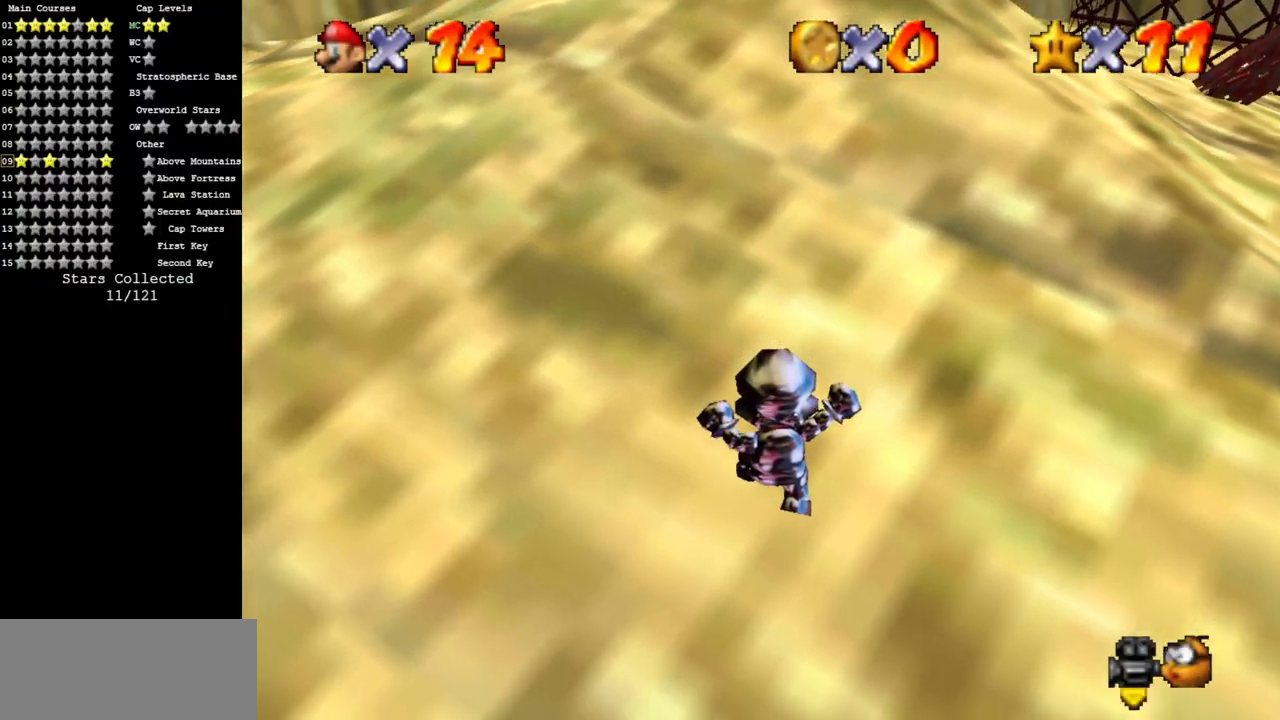
{"buttons": [], "left_stick": "up", "events": [[16, "R1", "down"], [83, "R1", "up"], [350, "R1", "down"], [450, "R1", "up"]]}
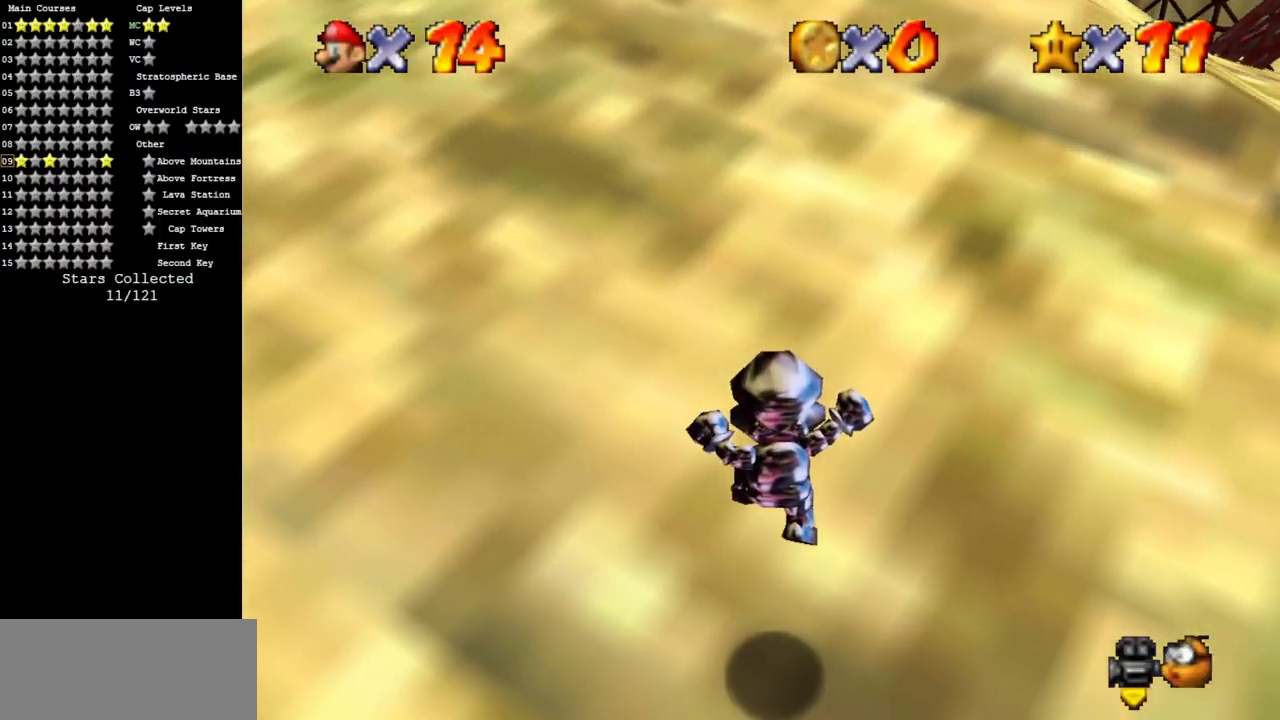
{"buttons": [], "left_stick": "up", "events": [[167, "R1", "down"], [217, "R1", "up"]]}
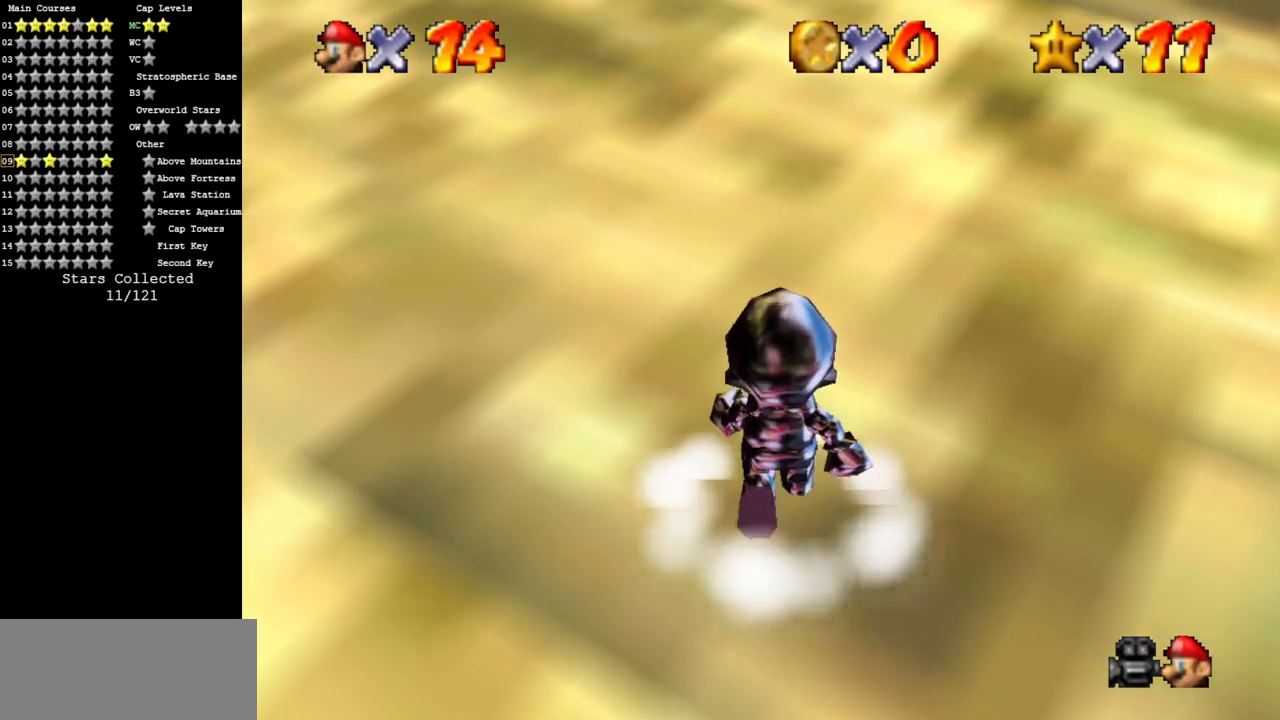
{"buttons": ["R1"], "left_stick": "up", "events": [[33, "R1", "down"], [116, "R1", "up"], [217, "R1", "down"], [300, "R1", "up"], [367, "R1", "down"]]}
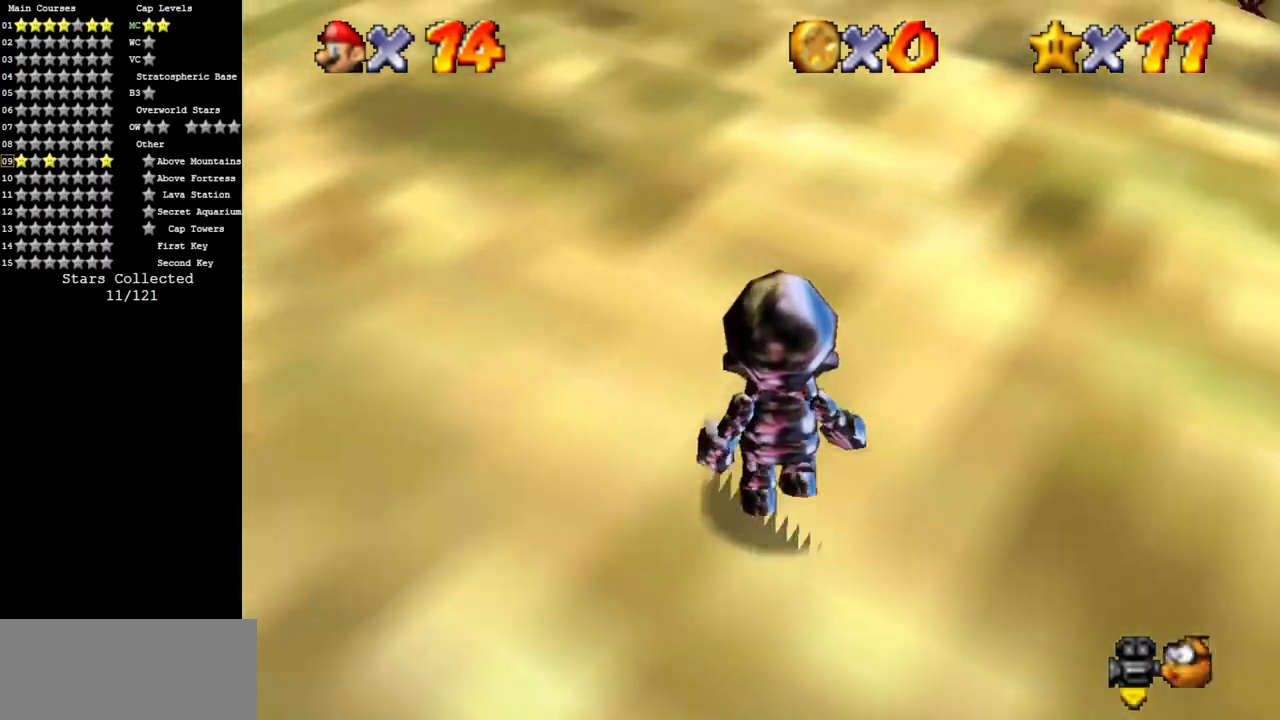
{"buttons": ["R1"], "left_stick": "up", "events": [[17, "R1", "up"], [417, "R1", "down"]]}
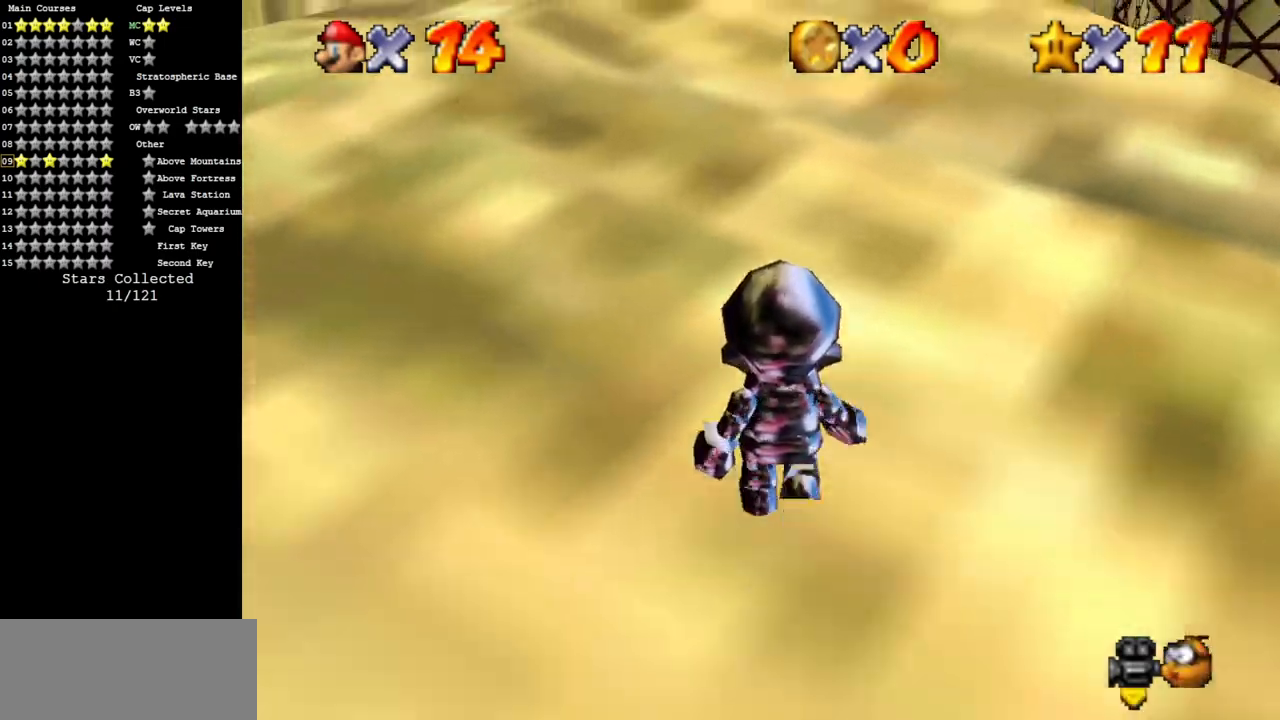
{"buttons": [], "left_stick": "up", "events": [[33, "R1", "up"], [216, "R1", "down"], [317, "R1", "up"]]}
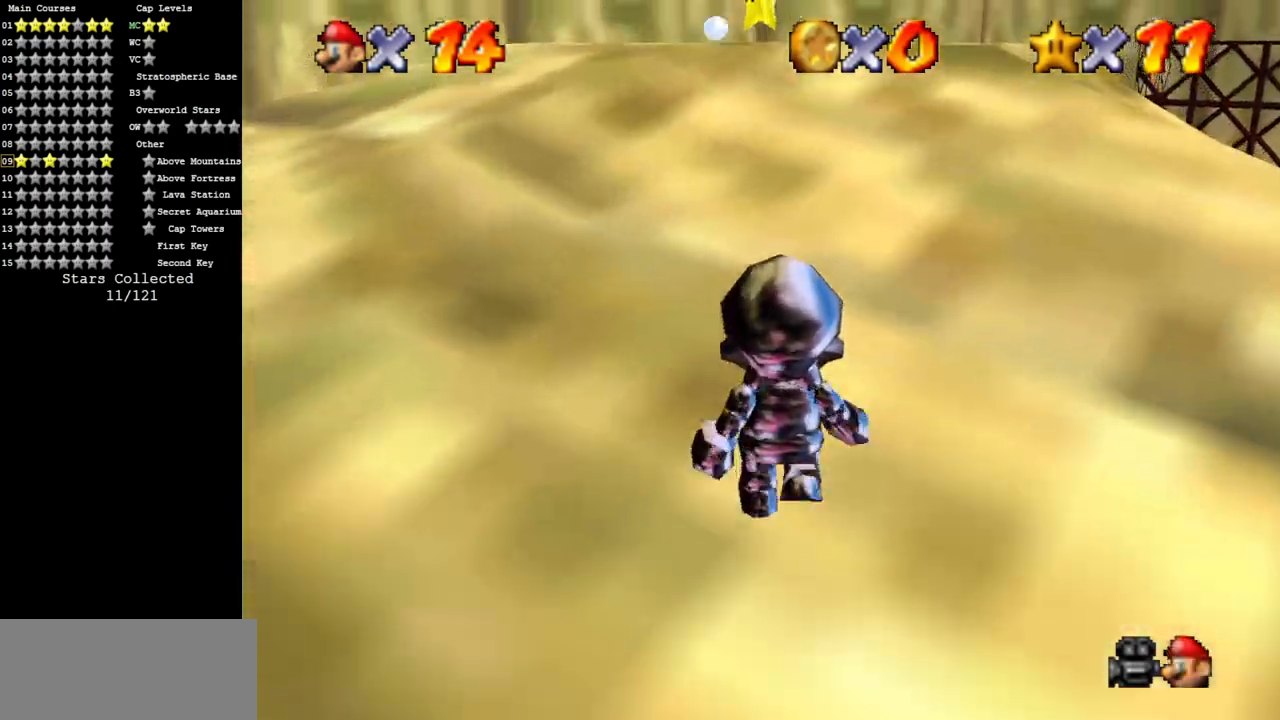
{"buttons": [], "left_stick": "up", "events": [[84, "R1", "down"], [217, "R1", "up"], [250, "R1", "down"], [334, "R1", "up"], [401, "R1", "down"], [501, "R1", "up"]]}
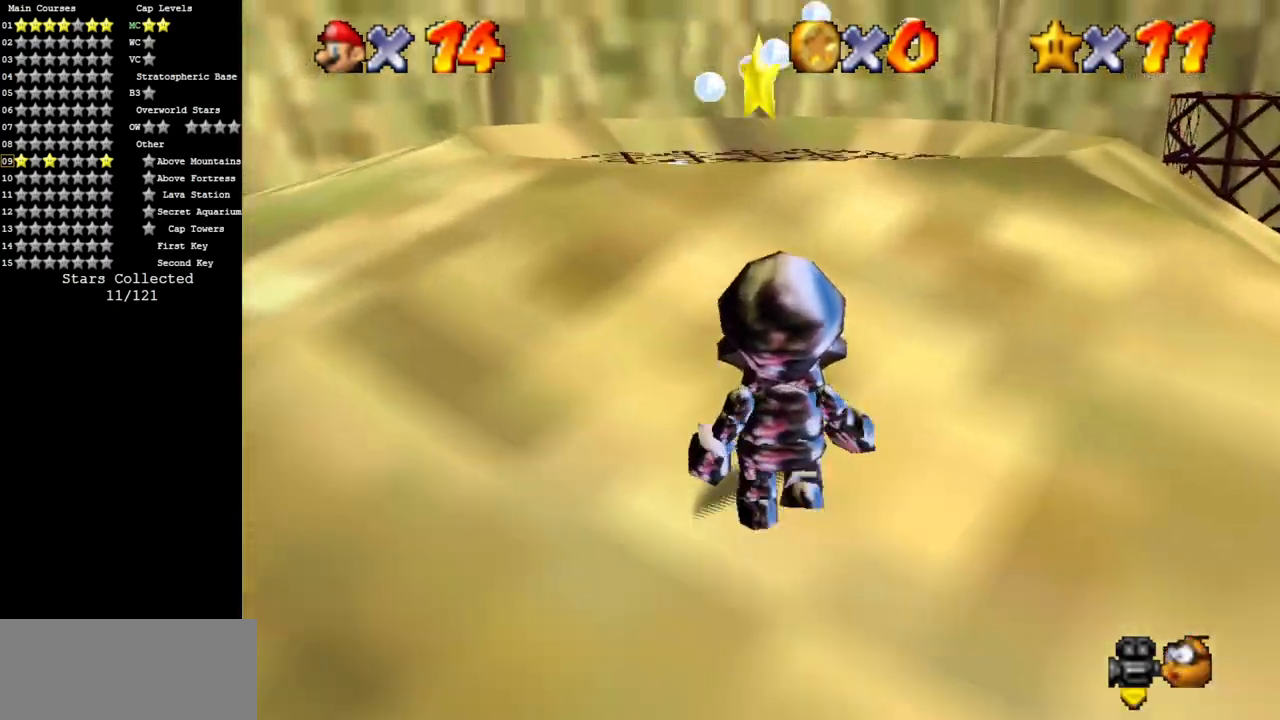
{"buttons": [], "left_stick": "up", "events": []}
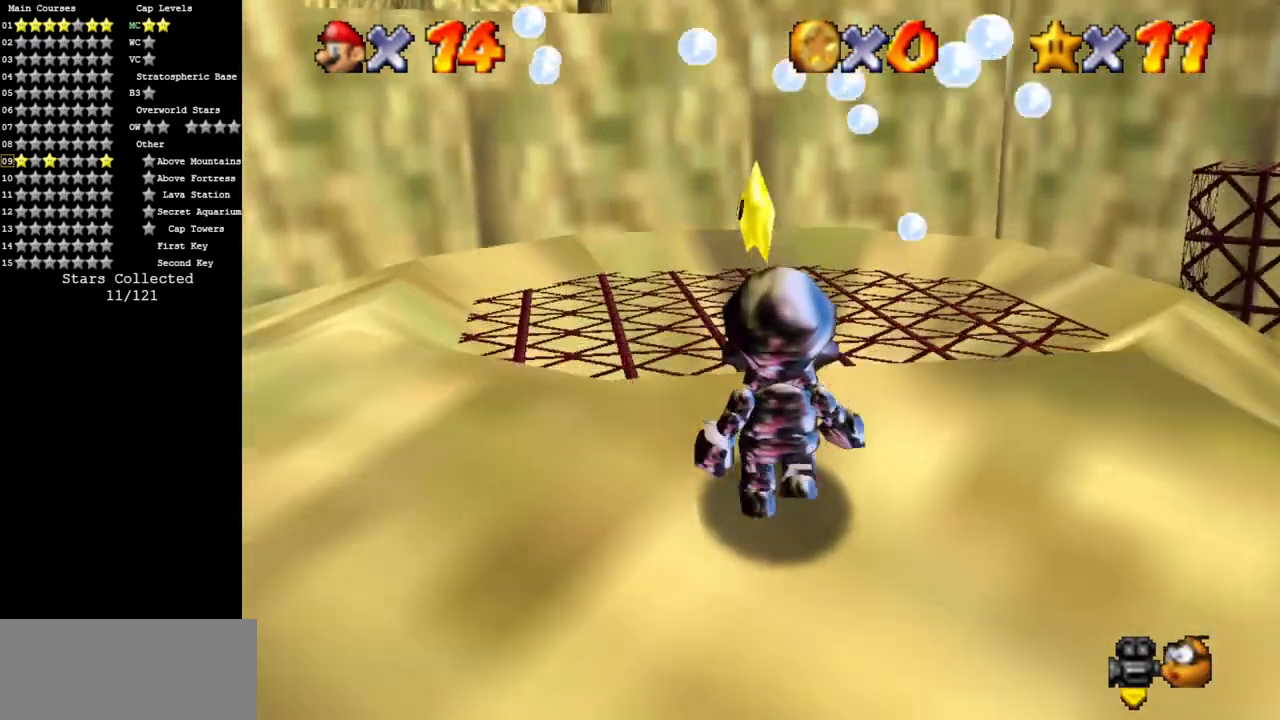
{"buttons": [], "left_stick": "up", "events": []}
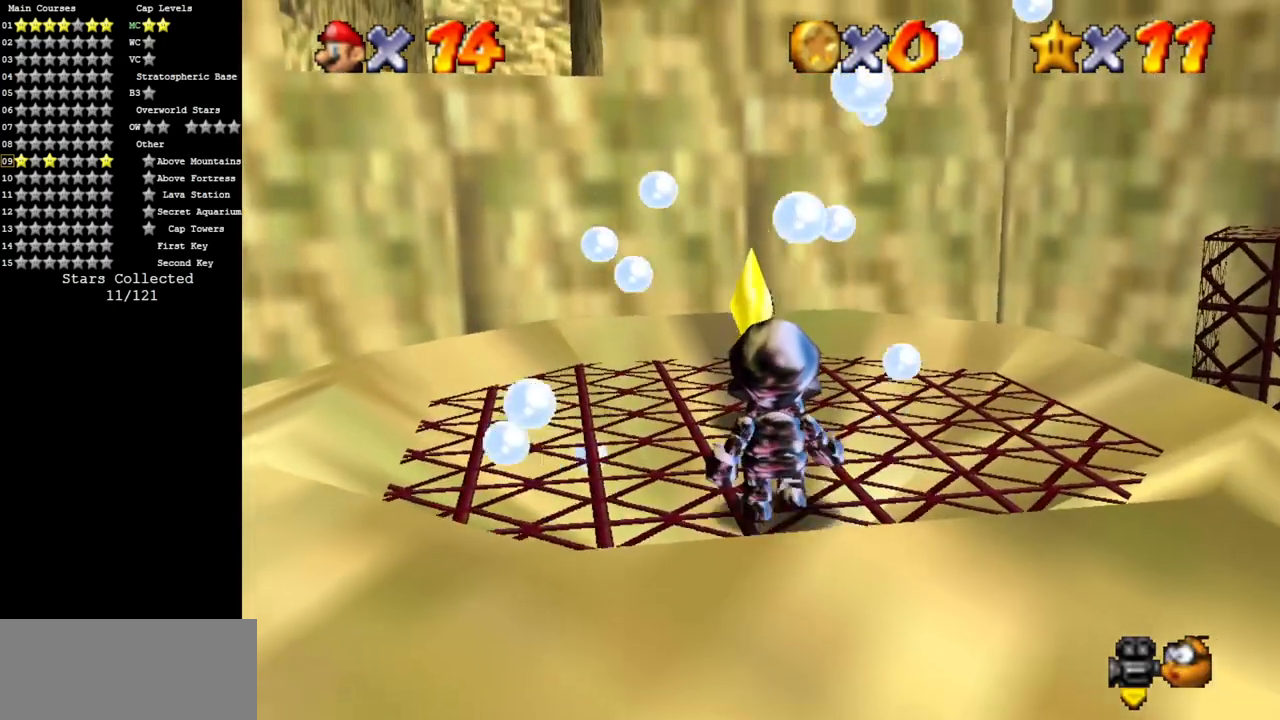
{"buttons": [], "left_stick": "center", "events": [[433, "left_stick", "center"]]}